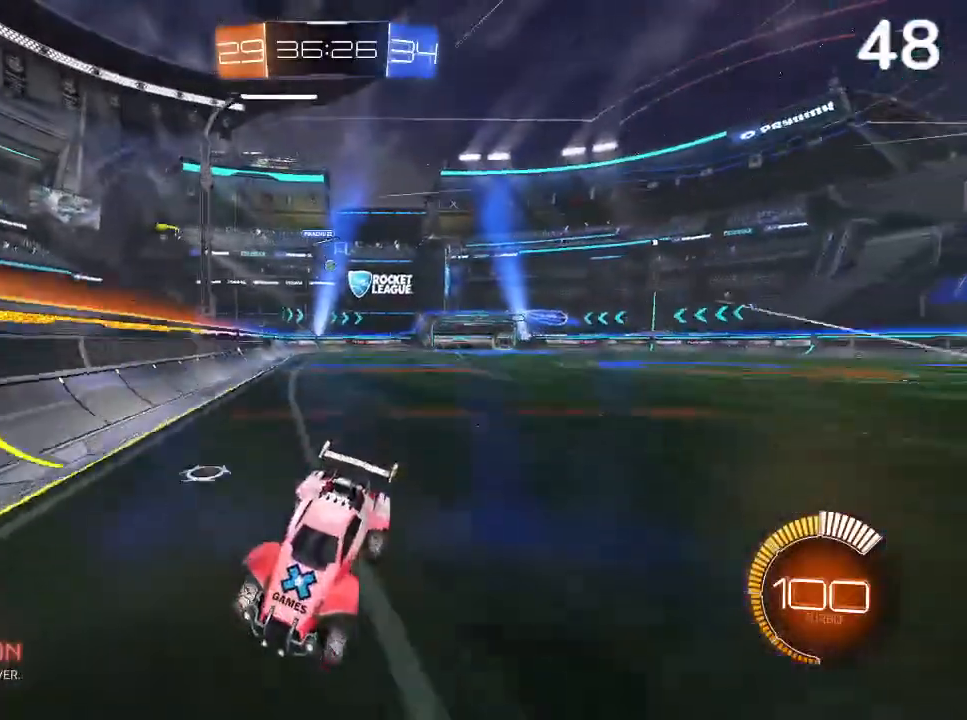
Gameplay with a controller (PlayStation layout); each line is a JSON object with the inputs held at the frame after it. "events" lists button and stick changes between this image and that frame as [ms after this image, input, new state], when the widget could be followed in between.
{"buttons": ["R2"], "left_stick": "left", "right_stick": "center", "events": [[67, "left_stick", "left"], [133, "R2", "down"], [200, "SQUARE", "down"], [367, "SQUARE", "up"]]}
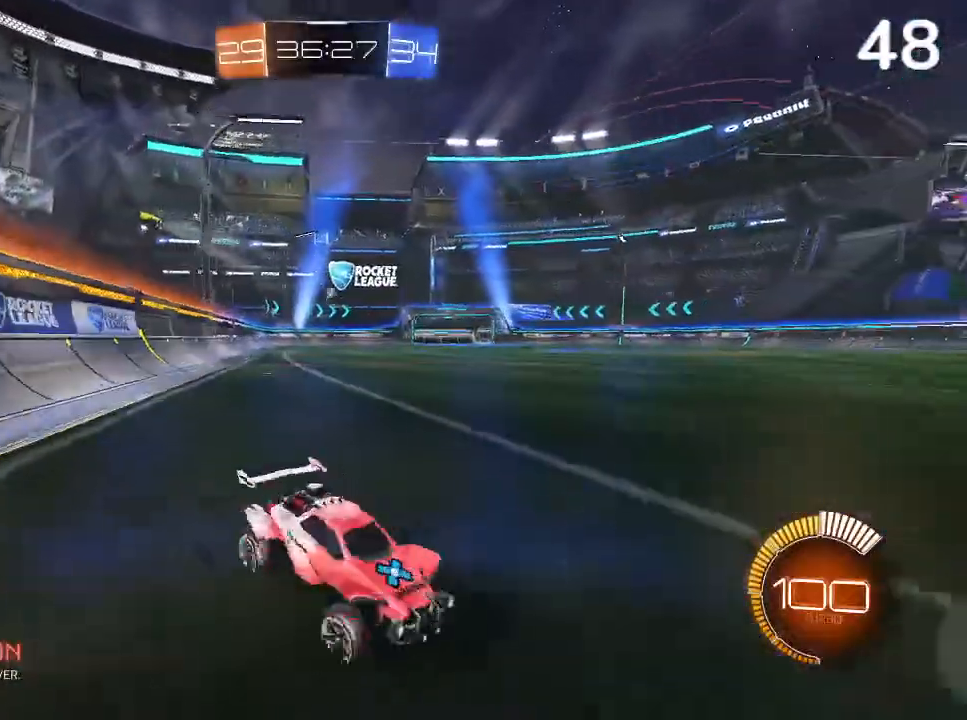
{"buttons": ["CIRCLE"], "left_stick": "left", "right_stick": "center", "events": [[167, "R2", "up"], [467, "CIRCLE", "down"]]}
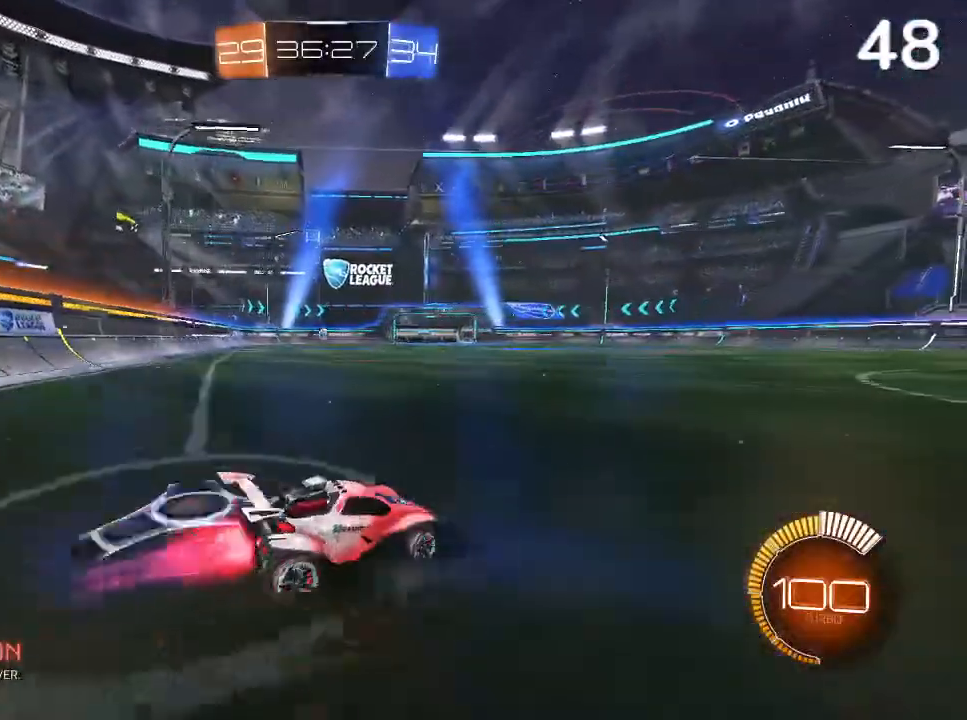
{"buttons": ["CROSS", "CIRCLE", "L2", "R2"], "left_stick": "left", "right_stick": "center", "events": [[367, "CROSS", "down"], [400, "L2", "down"], [467, "R2", "down"]]}
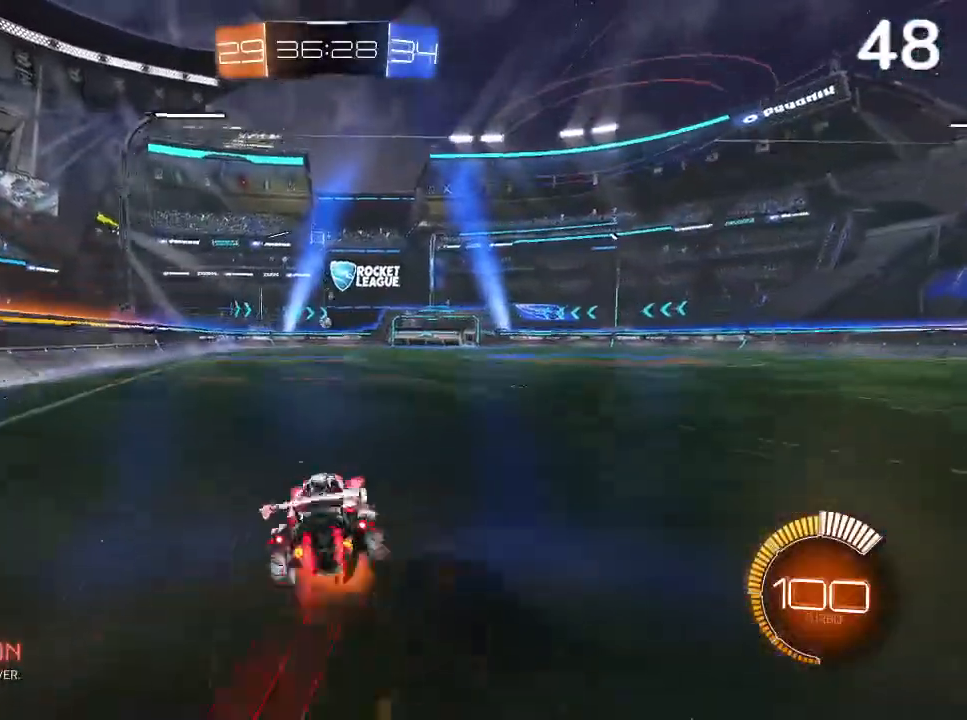
{"buttons": [], "left_stick": "center", "right_stick": "center", "events": [[200, "CROSS", "up"], [300, "L2", "up"], [333, "left_stick", "center"], [400, "CIRCLE", "up"], [467, "R2", "up"]]}
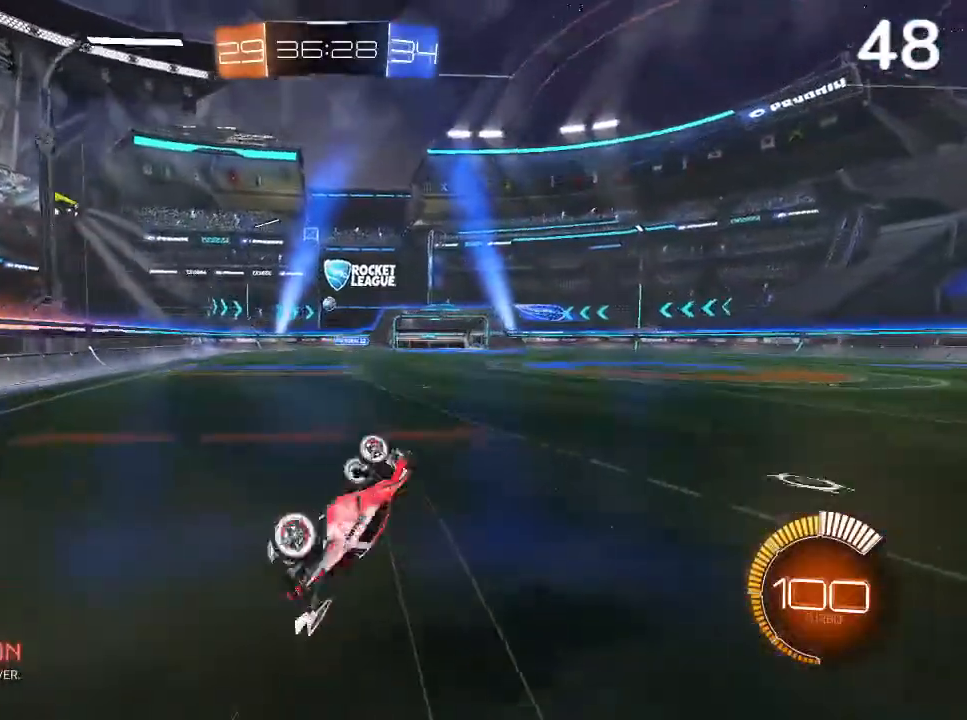
{"buttons": ["CIRCLE", "R2"], "left_stick": "center", "right_stick": "center", "events": [[300, "R2", "down"], [500, "CIRCLE", "down"]]}
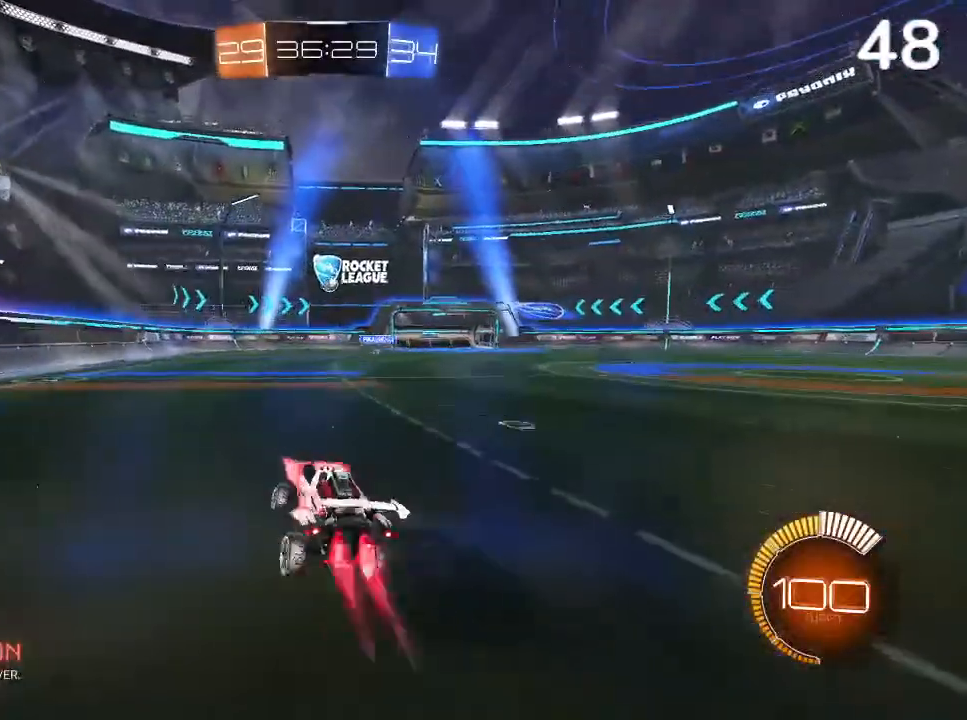
{"buttons": ["R2"], "left_stick": "center", "right_stick": "center", "events": [[67, "left_stick", "up-right"], [100, "CIRCLE", "up"], [167, "CIRCLE", "down"], [267, "CIRCLE", "up"], [333, "CIRCLE", "down"], [400, "left_stick", "center"], [467, "CIRCLE", "up"]]}
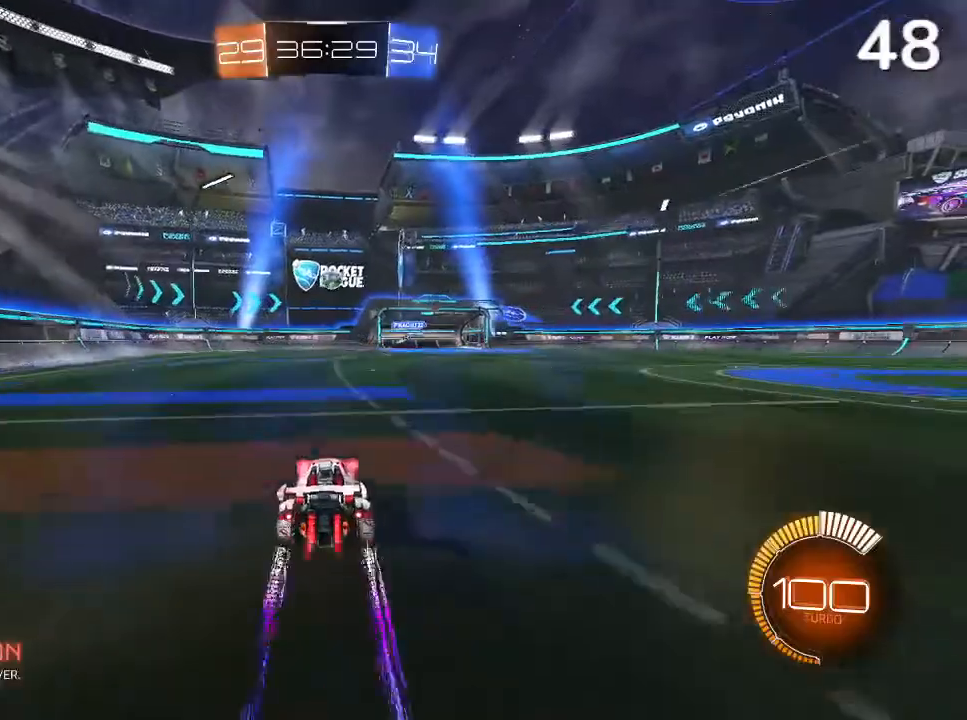
{"buttons": ["R2"], "left_stick": "left", "right_stick": "center", "events": [[33, "CIRCLE", "down"], [100, "left_stick", "up-right"], [133, "CIRCLE", "up"], [267, "R2", "up"], [267, "left_stick", "center"], [333, "R2", "down"], [433, "left_stick", "left"]]}
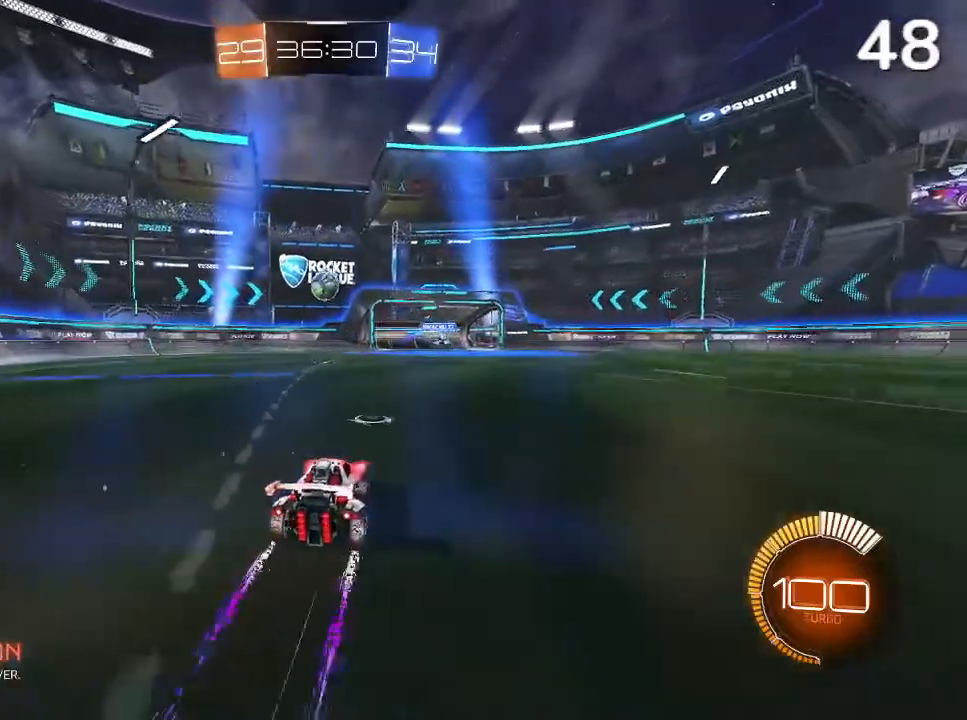
{"buttons": ["CIRCLE", "R2"], "left_stick": "right", "right_stick": "center", "events": [[133, "left_stick", "center"], [233, "CROSS", "down"], [267, "left_stick", "down-right"], [400, "CROSS", "up"], [400, "left_stick", "right"], [467, "CIRCLE", "down"]]}
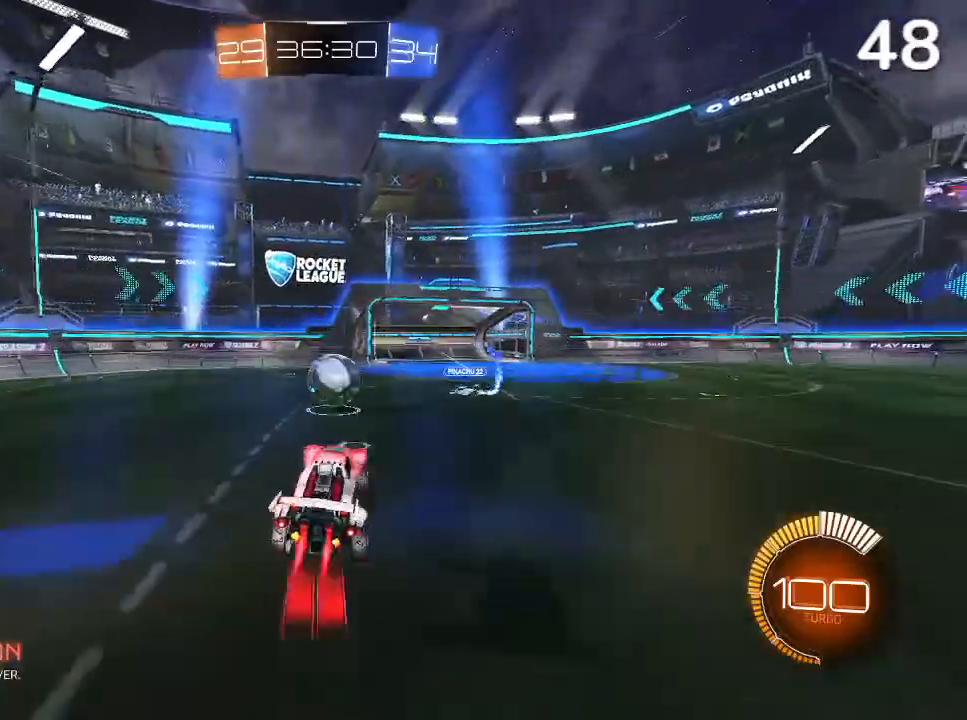
{"buttons": [], "left_stick": "up-right", "right_stick": "center", "events": [[33, "left_stick", "center"], [167, "CROSS", "down"], [267, "CROSS", "up"], [300, "CIRCLE", "up"], [300, "R2", "up"], [300, "left_stick", "up-right"]]}
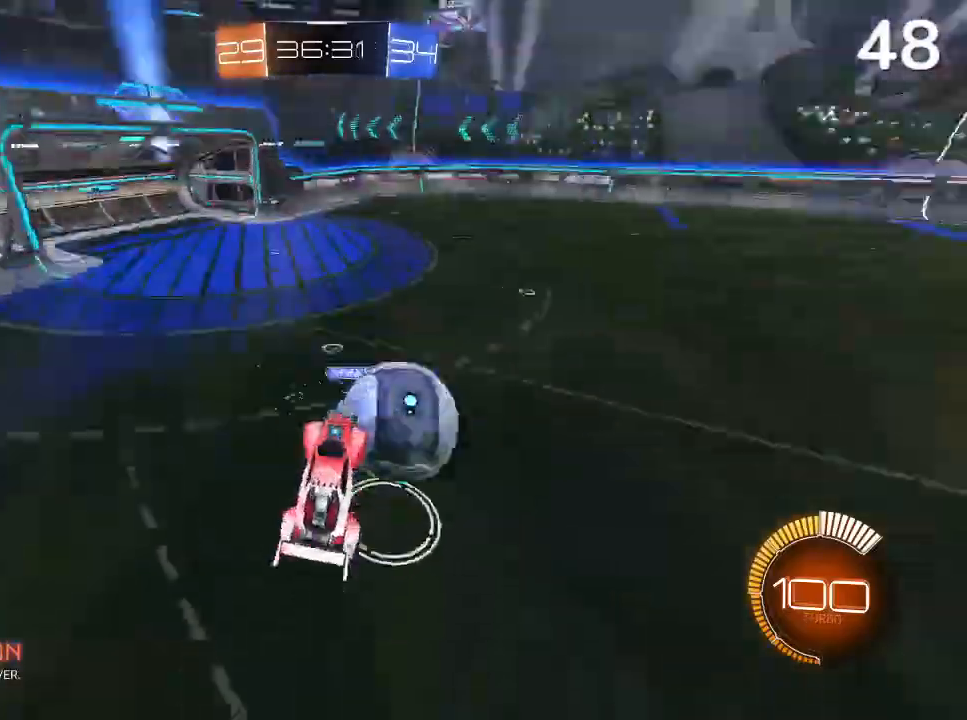
{"buttons": ["L2"], "left_stick": "up-right", "right_stick": "center", "events": [[33, "L2", "down"], [133, "left_stick", "up-left"], [200, "left_stick", "center"], [433, "left_stick", "up-right"]]}
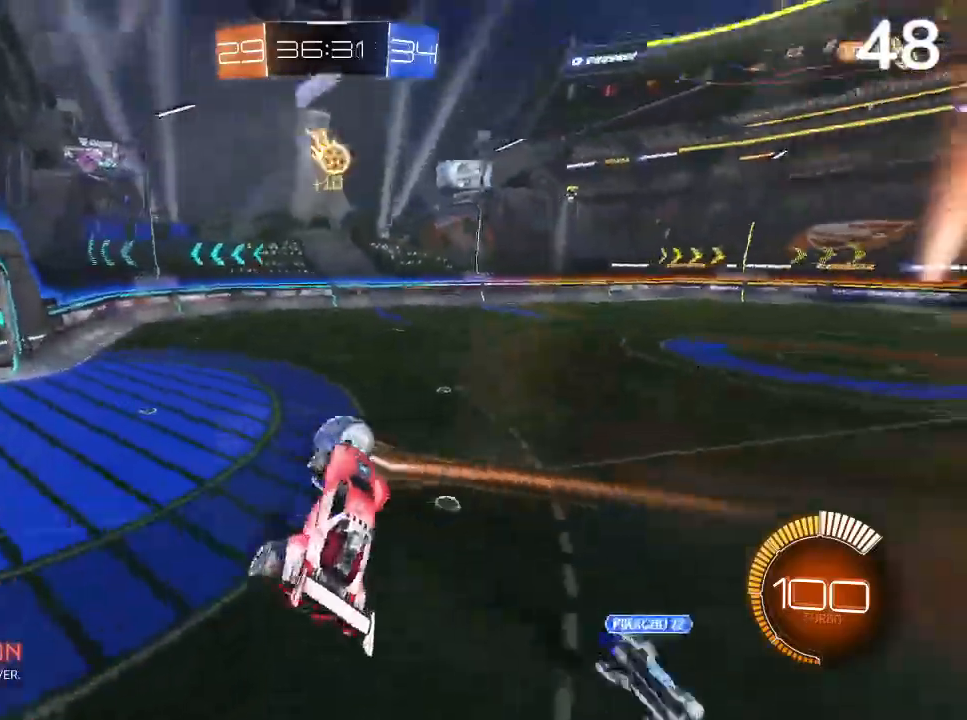
{"buttons": [], "left_stick": "right", "right_stick": "center", "events": [[33, "L2", "up"], [100, "left_stick", "center"], [233, "L2", "down"], [267, "left_stick", "up-left"], [400, "L2", "up"], [400, "left_stick", "center"], [467, "left_stick", "right"]]}
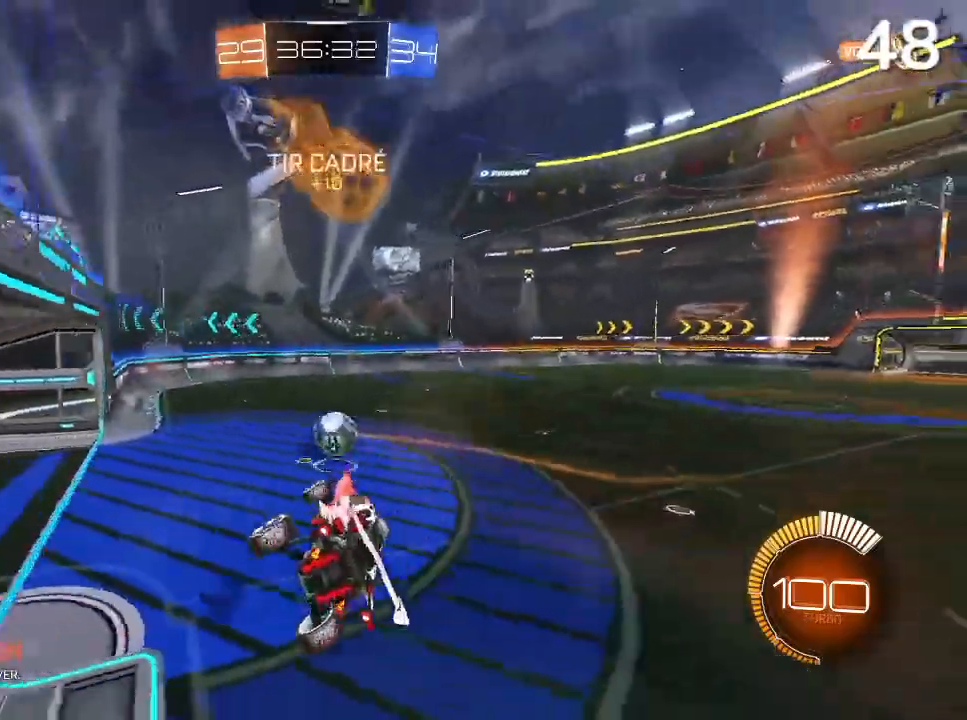
{"buttons": ["CROSS", "L2"], "left_stick": "left", "right_stick": "center", "events": [[33, "left_stick", "up-right"], [167, "left_stick", "center"], [400, "CROSS", "down"], [400, "L2", "down"], [433, "left_stick", "left"]]}
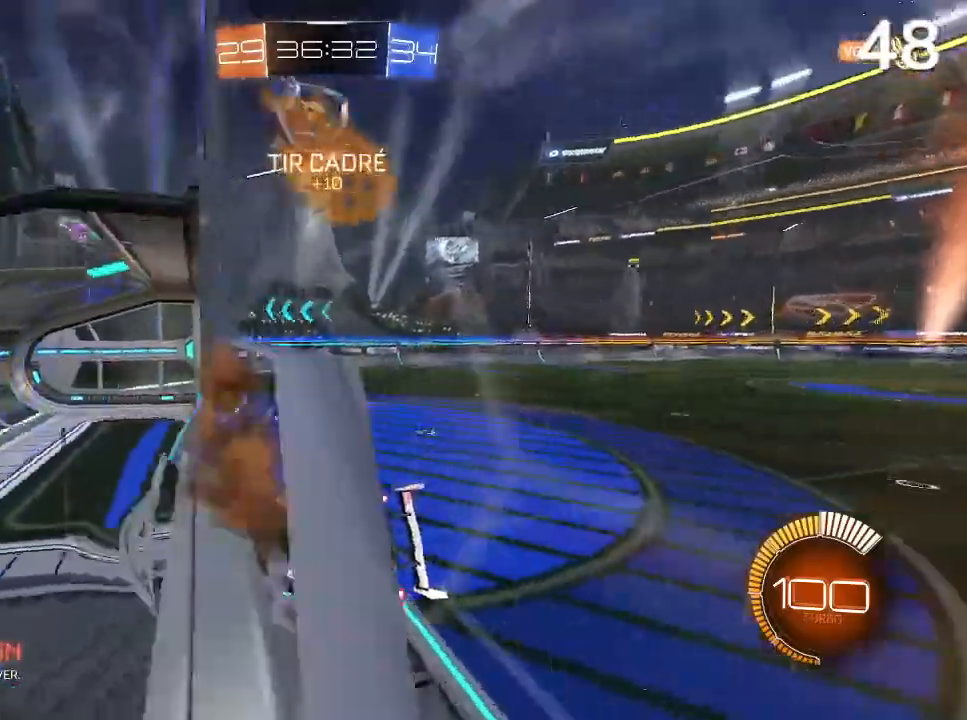
{"buttons": ["CROSS", "CIRCLE", "L2", "R2"], "left_stick": "right", "right_stick": "center", "events": [[67, "CROSS", "up"], [133, "CIRCLE", "down"], [133, "L2", "up"], [133, "R2", "down"], [133, "left_stick", "center"], [400, "L2", "down"], [400, "left_stick", "right"], [433, "CROSS", "down"]]}
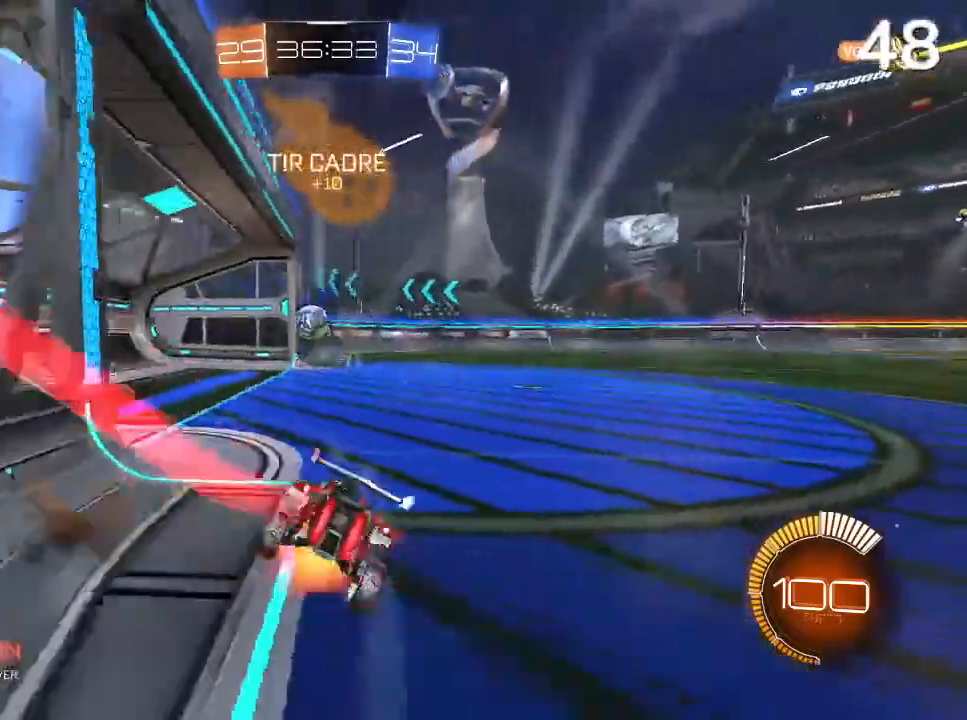
{"buttons": ["CIRCLE", "R2"], "left_stick": "center", "right_stick": "center", "events": [[200, "CROSS", "up"], [367, "L2", "up"], [400, "left_stick", "center"]]}
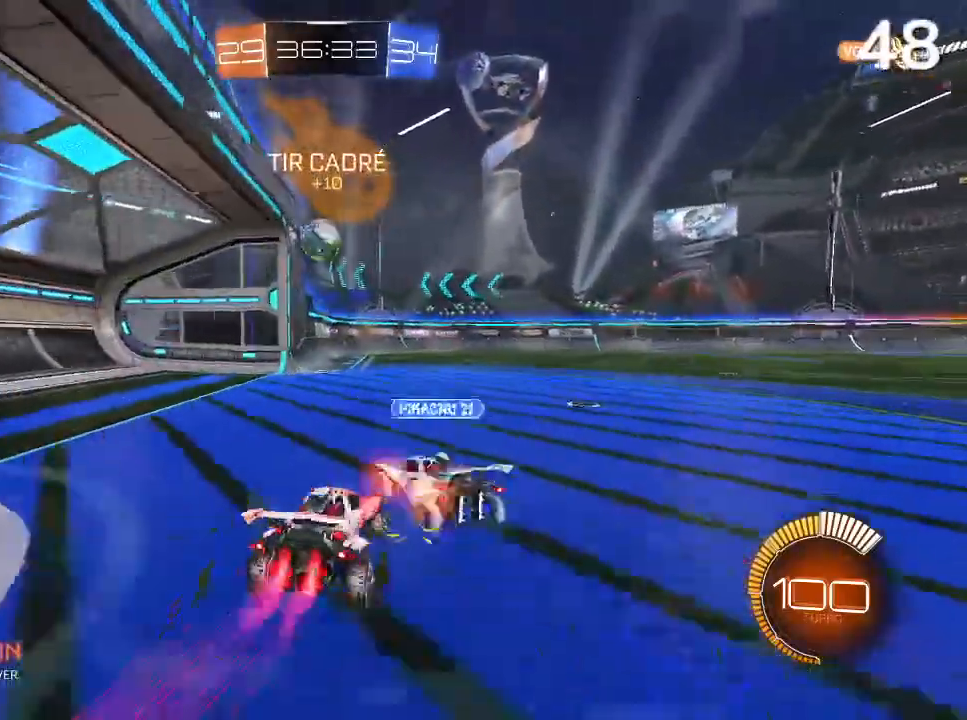
{"buttons": ["R2"], "left_stick": "right", "right_stick": "center"}
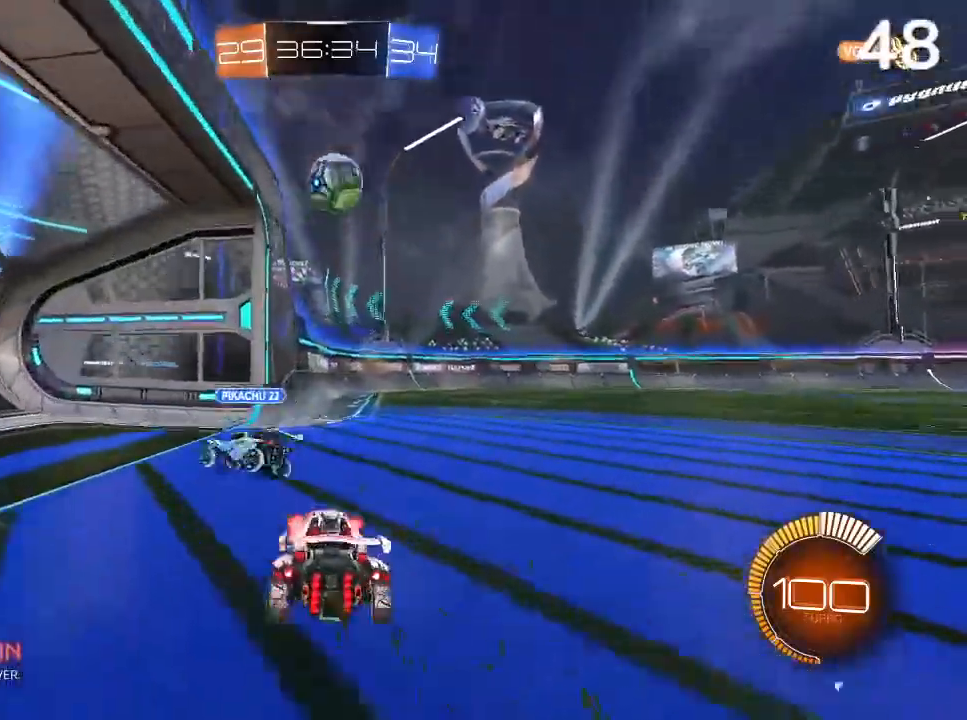
{"buttons": ["R2"], "left_stick": "center", "right_stick": "center", "events": [[167, "R2", "up"], [233, "L2", "down"], [367, "L2", "up"], [467, "R2", "down"], [467, "left_stick", "center"]]}
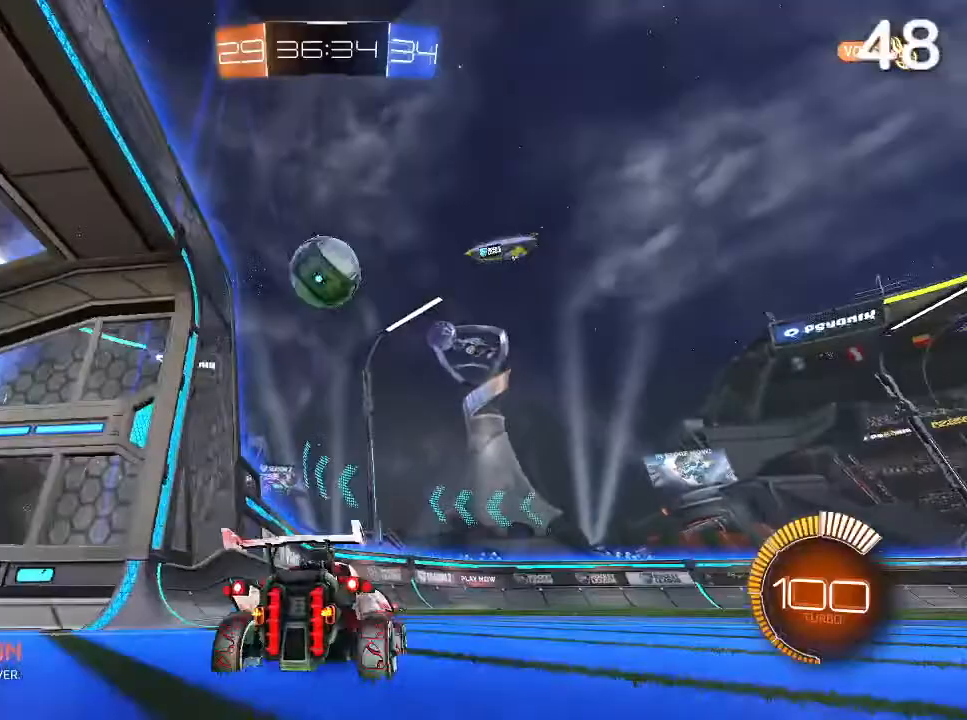
{"buttons": ["R2"], "left_stick": "center", "right_stick": "center", "events": [[300, "R1", "down"], [367, "R1", "up"]]}
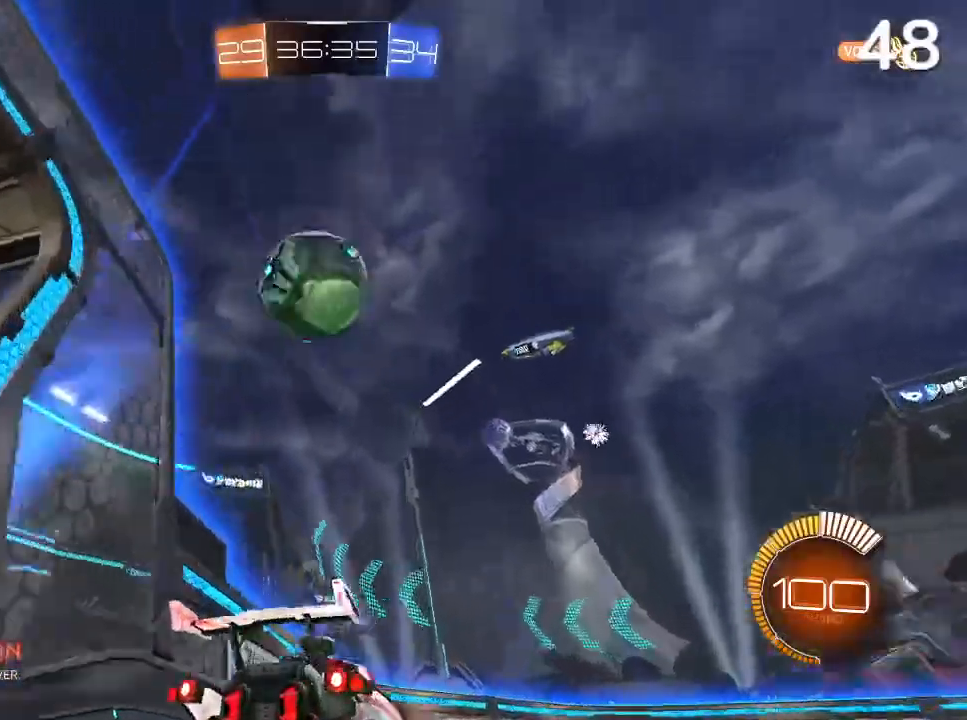
{"buttons": ["CROSS", "L2"], "left_stick": "down-left", "right_stick": "center", "events": [[67, "R2", "up"], [100, "L2", "down"], [133, "CROSS", "down"], [167, "left_stick", "down-left"], [333, "CROSS", "up"], [467, "CROSS", "down"]]}
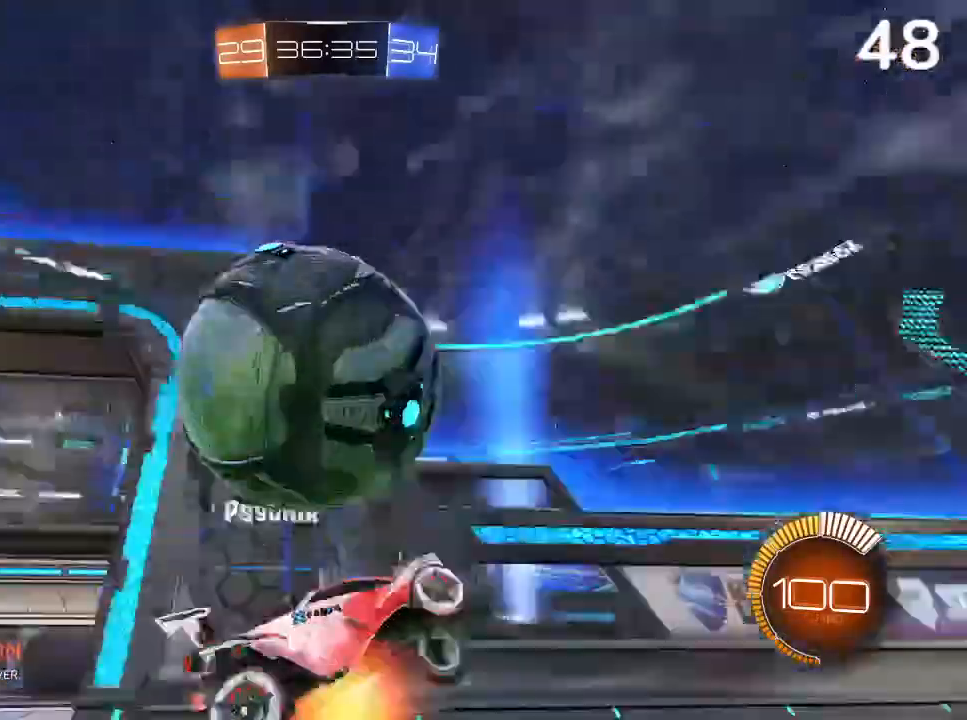
{"buttons": ["CROSS"], "left_stick": "center", "right_stick": "center", "events": [[200, "L2", "up"], [500, "left_stick", "center"]]}
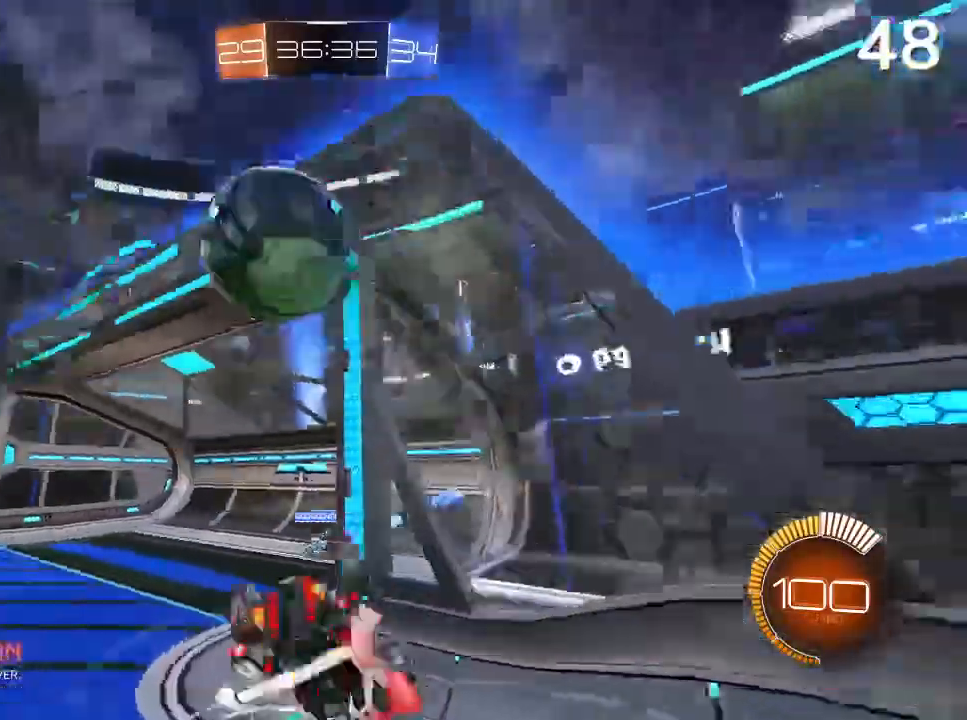
{"buttons": ["R2"], "left_stick": "up-right", "right_stick": "center", "events": [[33, "left_stick", "right"], [100, "left_stick", "up-right"], [233, "R2", "down"], [500, "CROSS", "up"]]}
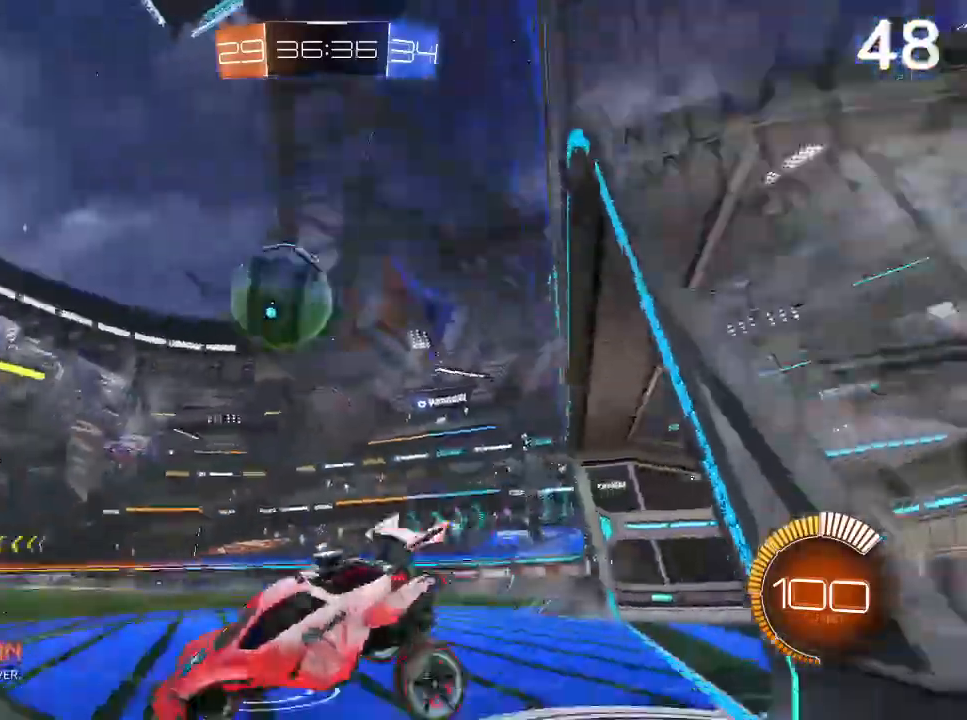
{"buttons": ["CIRCLE", "R2"], "left_stick": "center", "right_stick": "center"}
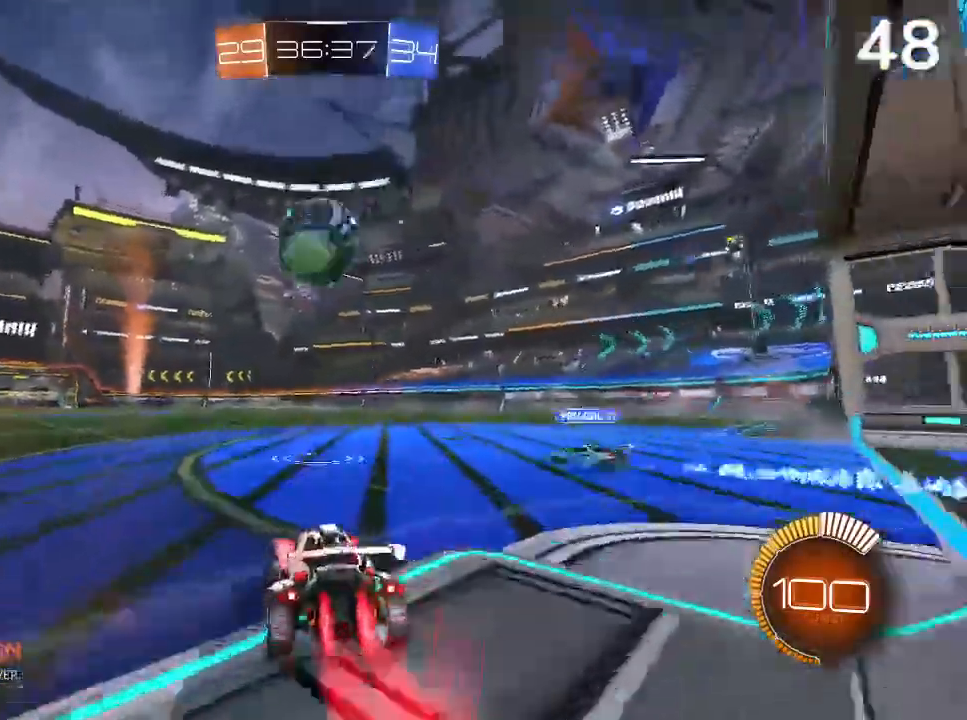
{"buttons": ["CIRCLE", "R2"], "left_stick": "center", "right_stick": "center", "events": [[67, "left_stick", "up-left"], [300, "left_stick", "center"]]}
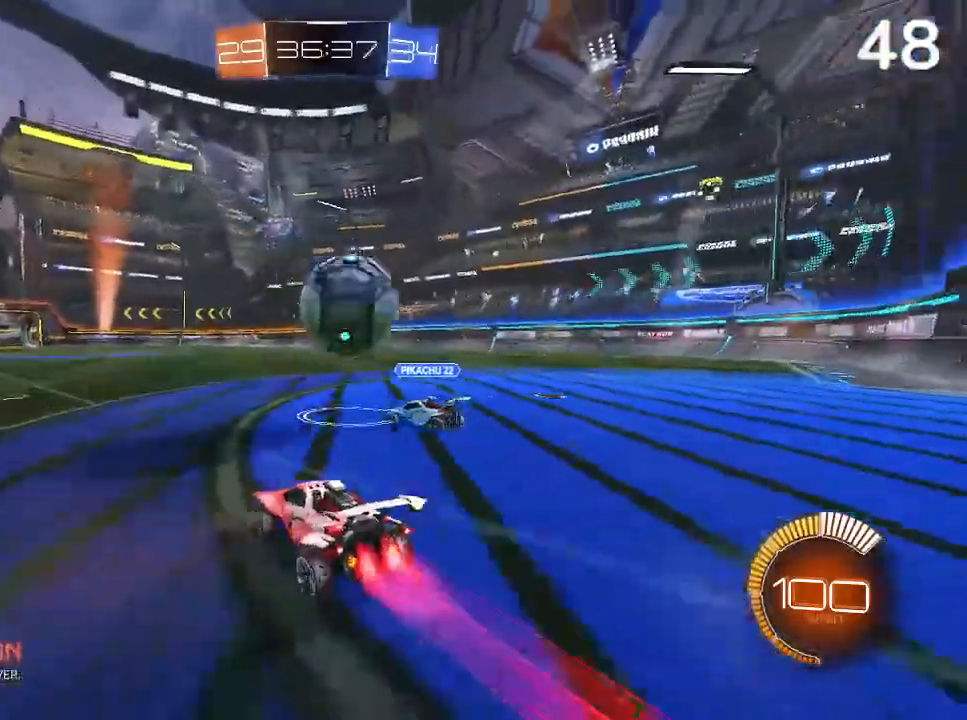
{"buttons": ["CIRCLE", "R2"], "left_stick": "up-right", "right_stick": "center", "events": [[367, "left_stick", "up-right"]]}
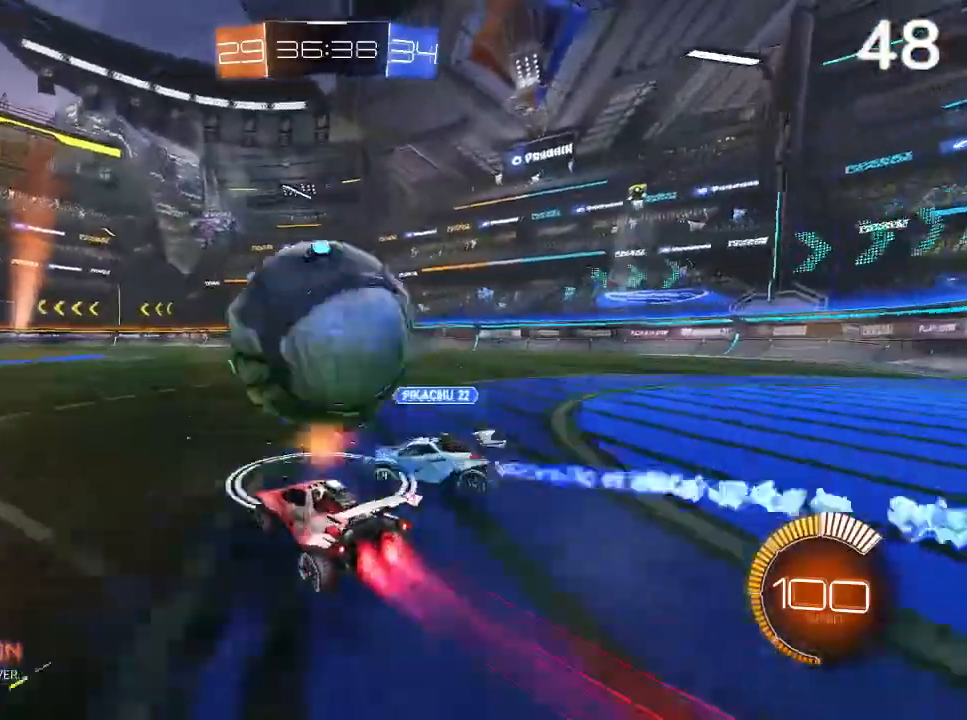
{"buttons": ["R2"], "left_stick": "center", "right_stick": "center", "events": [[33, "left_stick", "up-left"], [233, "CIRCLE", "up"], [300, "CIRCLE", "down"], [300, "left_stick", "center"], [433, "CIRCLE", "up"]]}
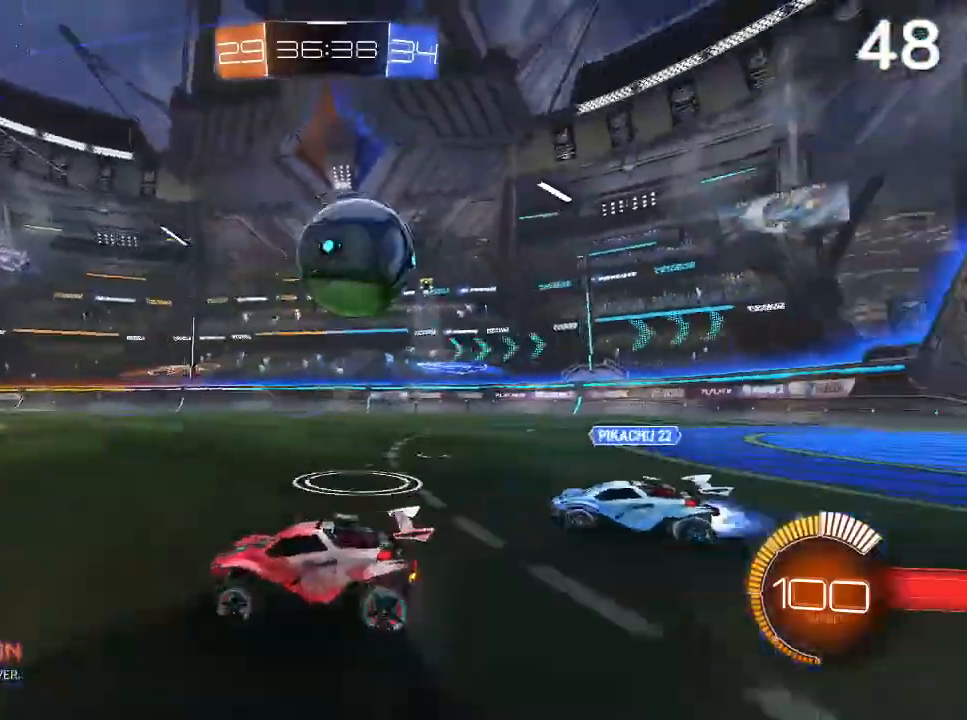
{"buttons": ["R2"], "left_stick": "center", "right_stick": "center", "events": [[33, "R2", "up"], [67, "left_stick", "right"], [167, "CIRCLE", "down"], [267, "CIRCLE", "up"], [267, "R2", "down"], [333, "CIRCLE", "down"], [433, "left_stick", "center"], [500, "CIRCLE", "up"]]}
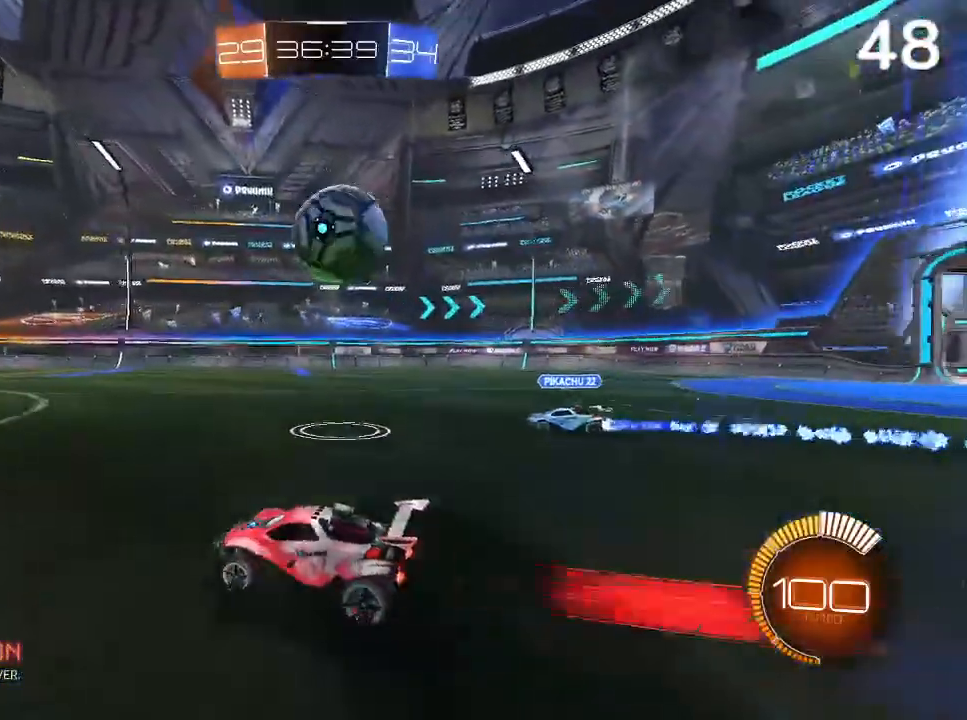
{"buttons": ["L2"], "left_stick": "up-right", "right_stick": "center", "events": [[67, "left_stick", "up-right"], [267, "CROSS", "down"], [367, "CROSS", "up"], [367, "R2", "up"], [400, "CROSS", "down"], [400, "L2", "down"], [500, "CROSS", "up"]]}
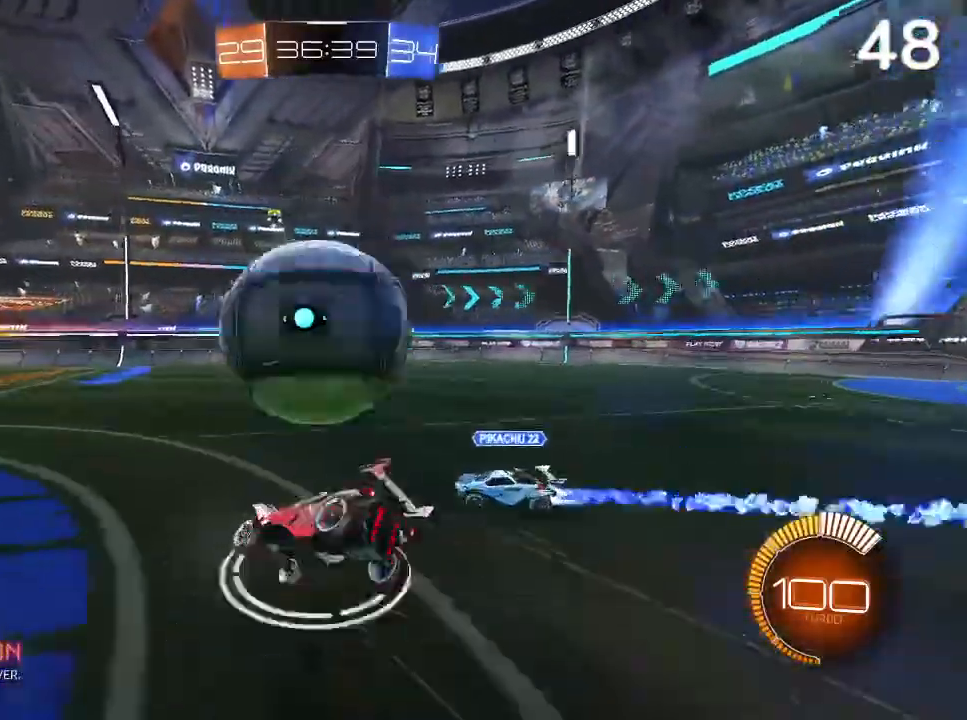
{"buttons": [], "left_stick": "center", "right_stick": "center", "events": [[133, "L2", "up"], [200, "left_stick", "center"]]}
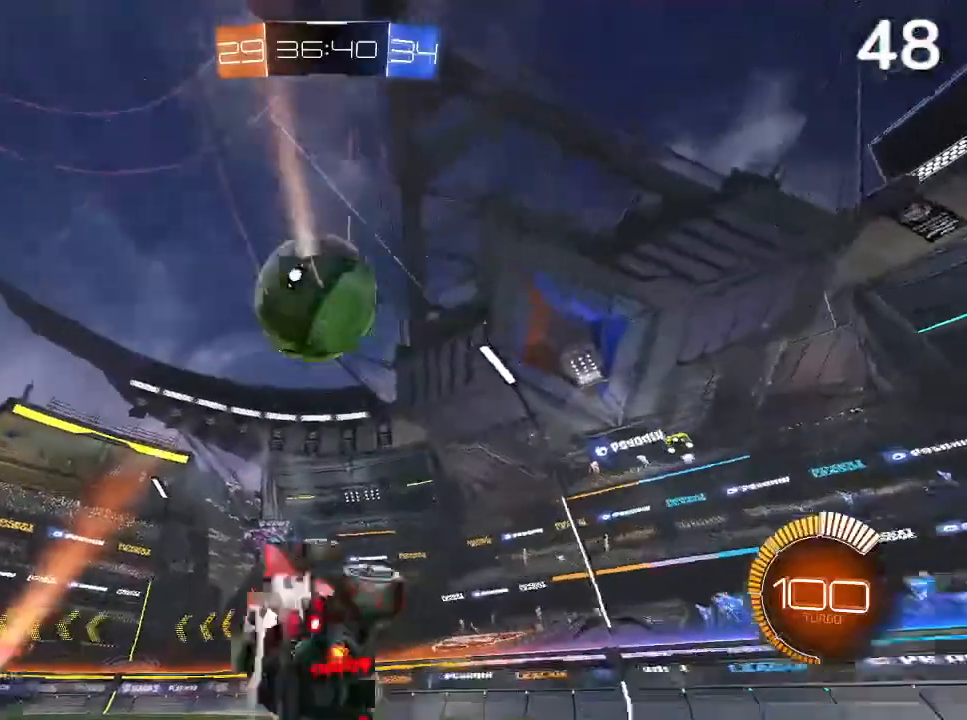
{"buttons": [], "left_stick": "down", "right_stick": "center", "events": [[400, "left_stick", "down"]]}
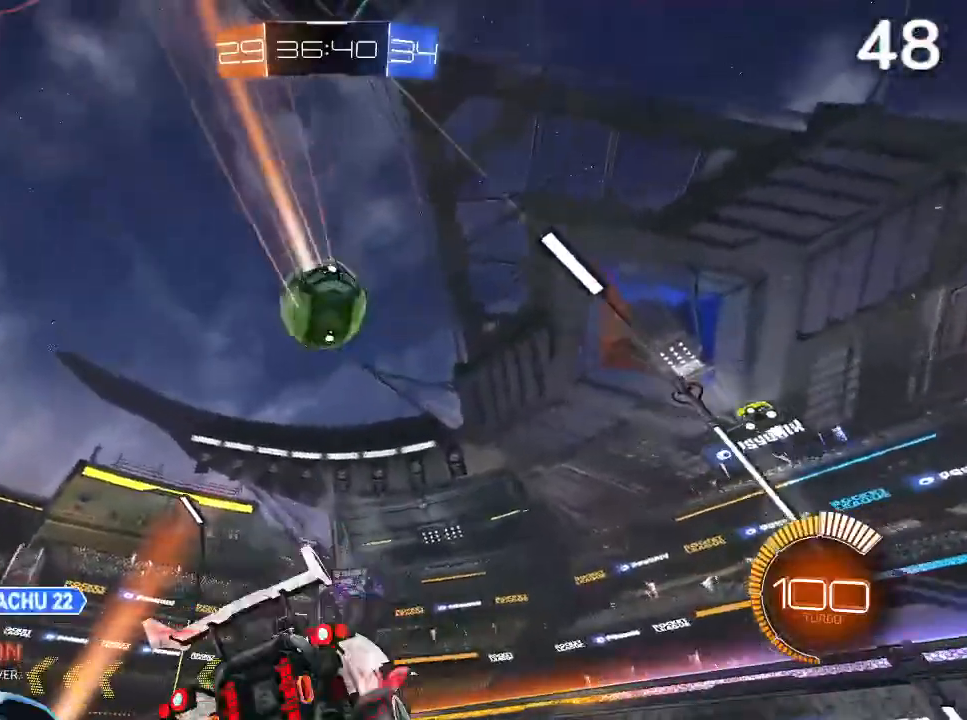
{"buttons": [], "left_stick": "center", "right_stick": "center", "events": [[67, "left_stick", "center"], [267, "left_stick", "left"], [467, "left_stick", "center"]]}
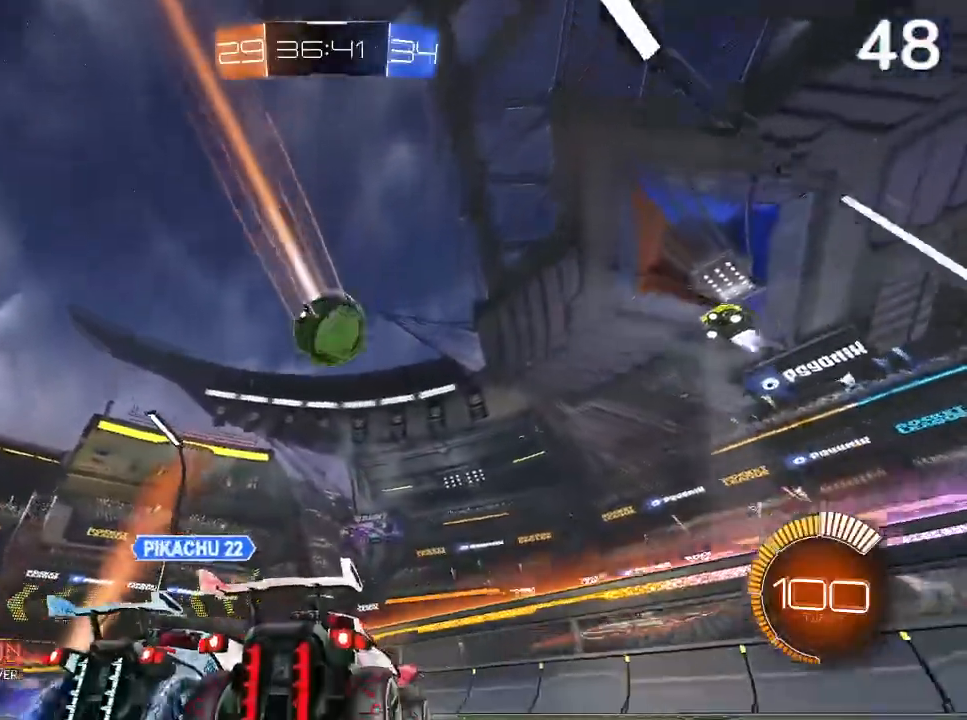
{"buttons": ["CIRCLE"], "left_stick": "left", "right_stick": "center", "events": [[200, "left_stick", "left"], [233, "CIRCLE", "down"], [367, "left_stick", "center"], [467, "left_stick", "left"]]}
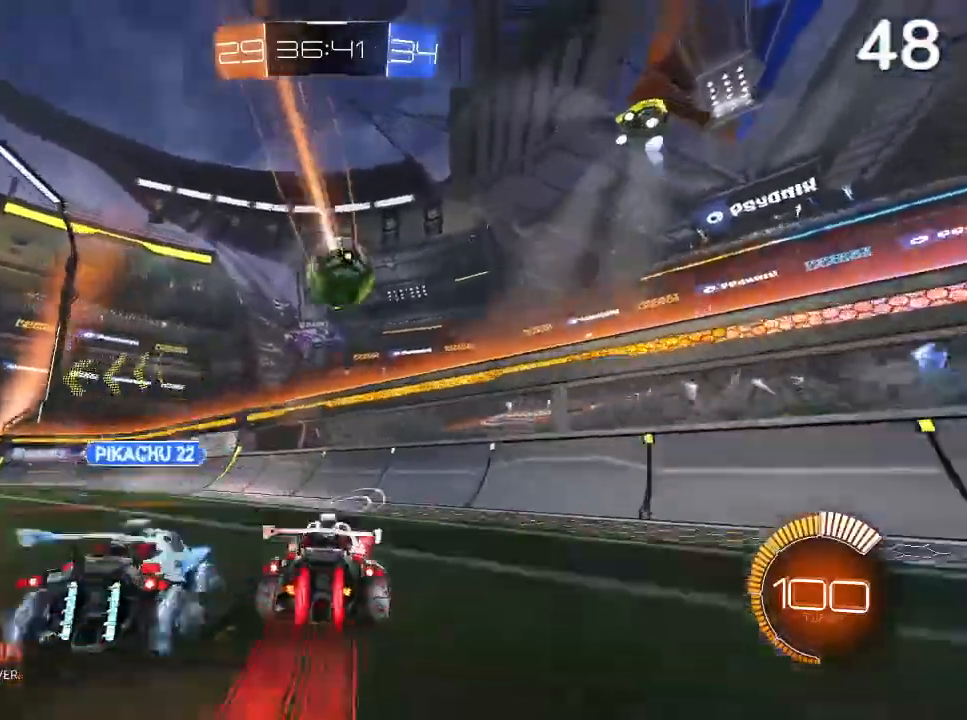
{"buttons": ["CIRCLE"], "left_stick": "left", "right_stick": "center", "events": [[67, "CIRCLE", "up"], [100, "left_stick", "center"], [167, "CIRCLE", "down"], [200, "left_stick", "left"], [300, "CIRCLE", "up"], [400, "CIRCLE", "down"]]}